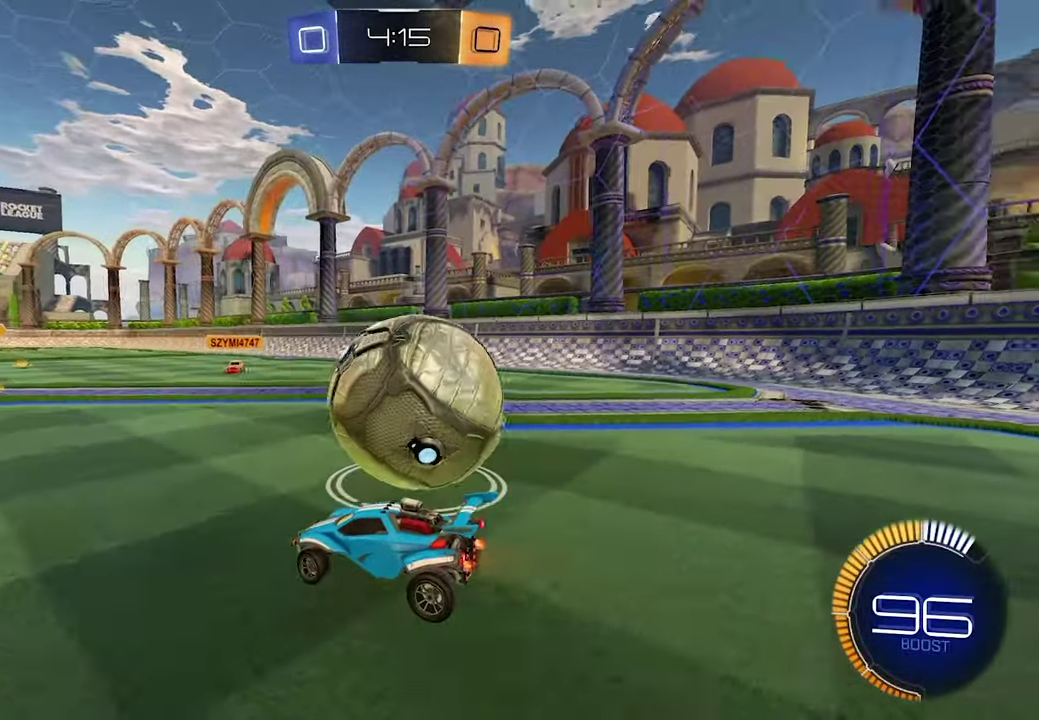
Gameplay with a controller (Xbox layout); each line is a JSON object with the inputs held at the frame after it. "events" lists button and stick changes between this image and that frame as [ms after this image, input, new state], when the widget could be followed in between. This document gives stick clicks only as held states, not as events.
{"buttons": [], "left_stick": "down-right", "right_stick": "center", "events": [[167, "left_stick", "right"], [233, "R2", "down"], [433, "left_stick", "down-right"], [483, "R2", "up"]]}
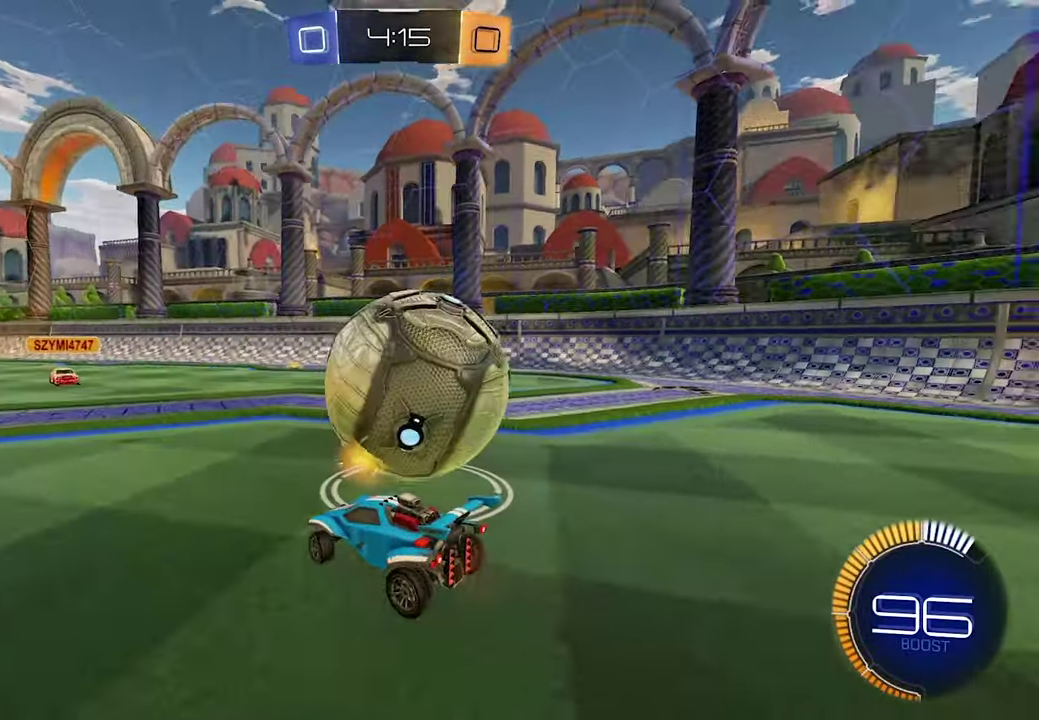
{"buttons": ["L1", "R2"], "left_stick": "center", "right_stick": "center", "events": [[133, "R2", "down"], [350, "L1", "down"], [350, "left_stick", "center"]]}
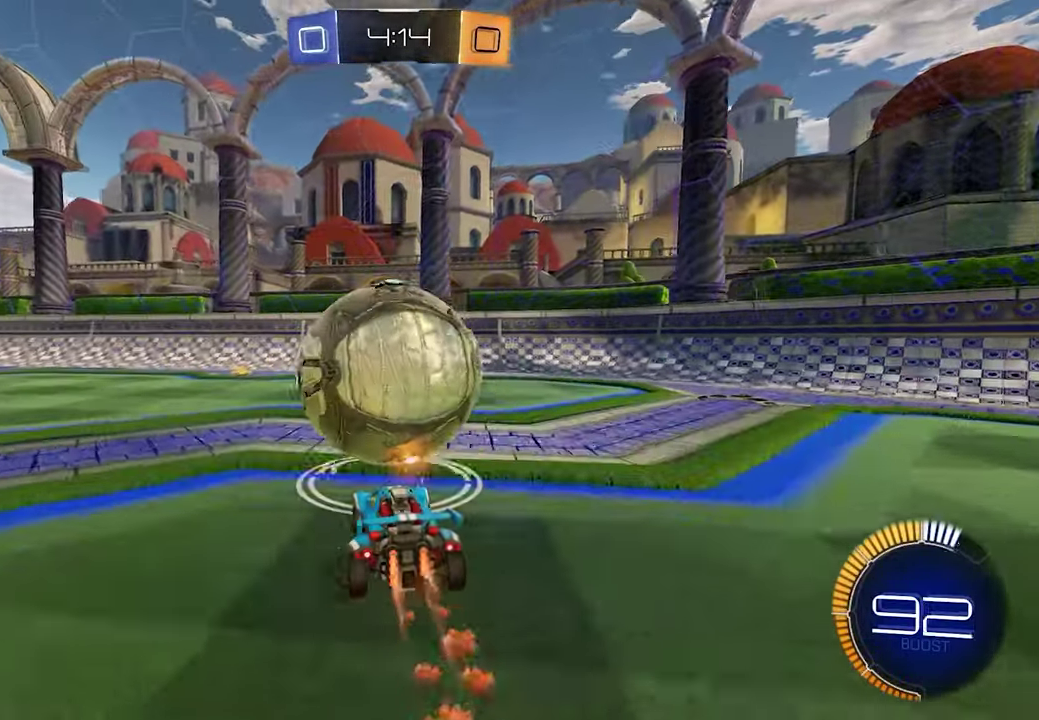
{"buttons": ["L1", "R2"], "left_stick": "center", "right_stick": "center", "events": []}
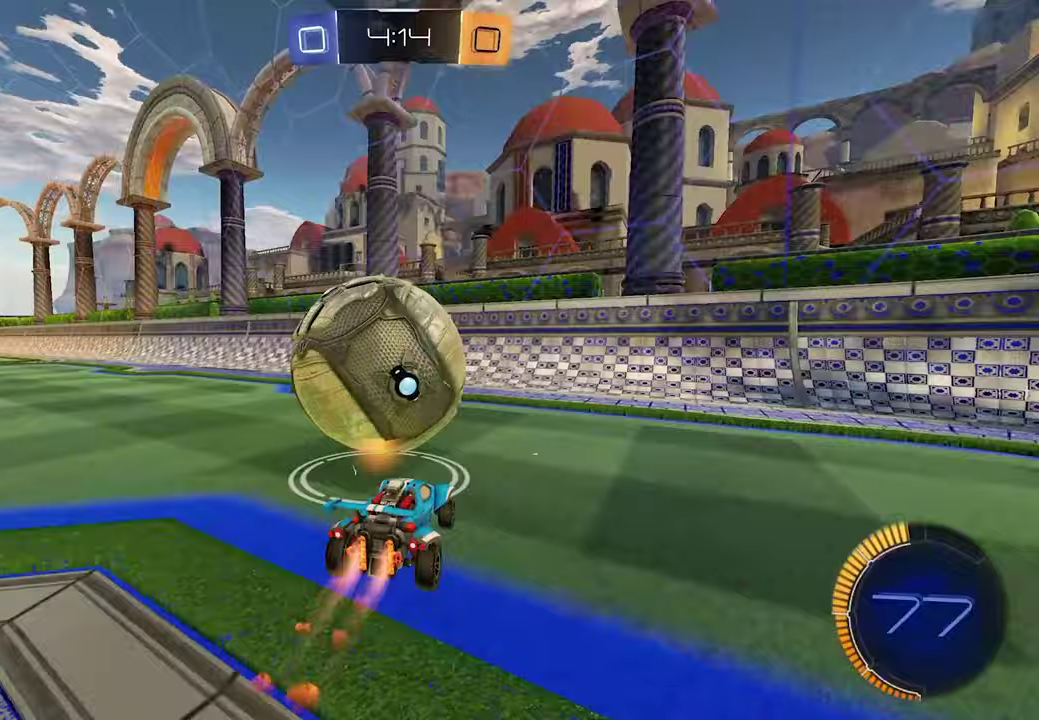
{"buttons": ["L1", "R2"], "left_stick": "up-left", "right_stick": "center", "events": [[50, "L1", "up"], [450, "L1", "down"], [450, "left_stick", "up-left"]]}
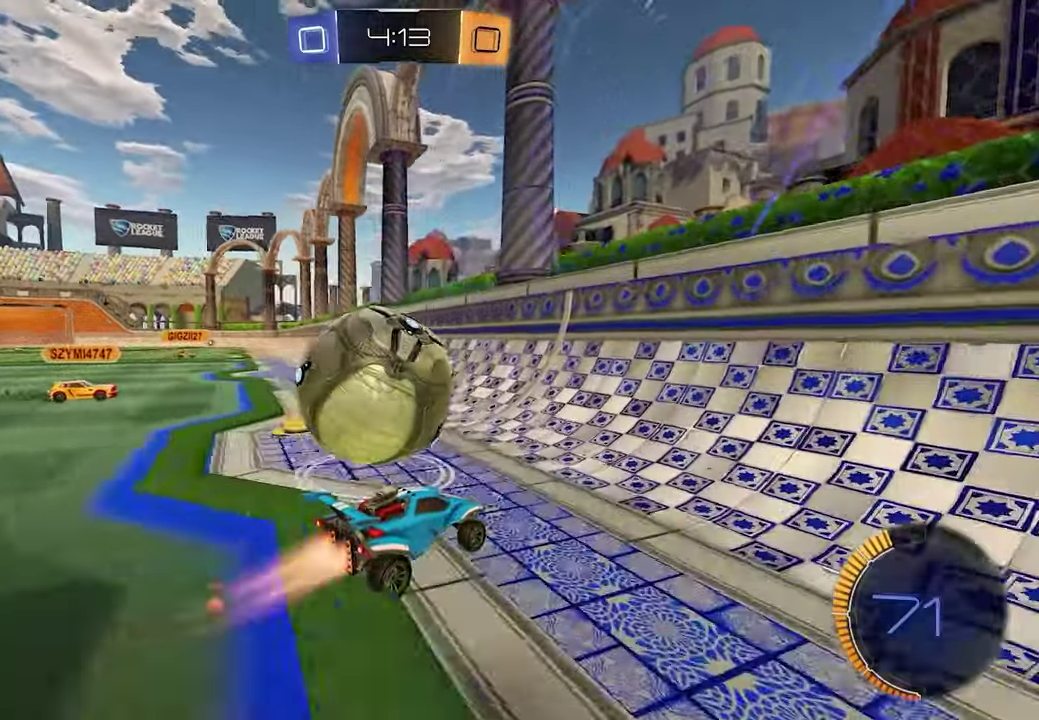
{"buttons": ["L1", "R2"], "left_stick": "left", "right_stick": "center", "events": [[150, "left_stick", "left"]]}
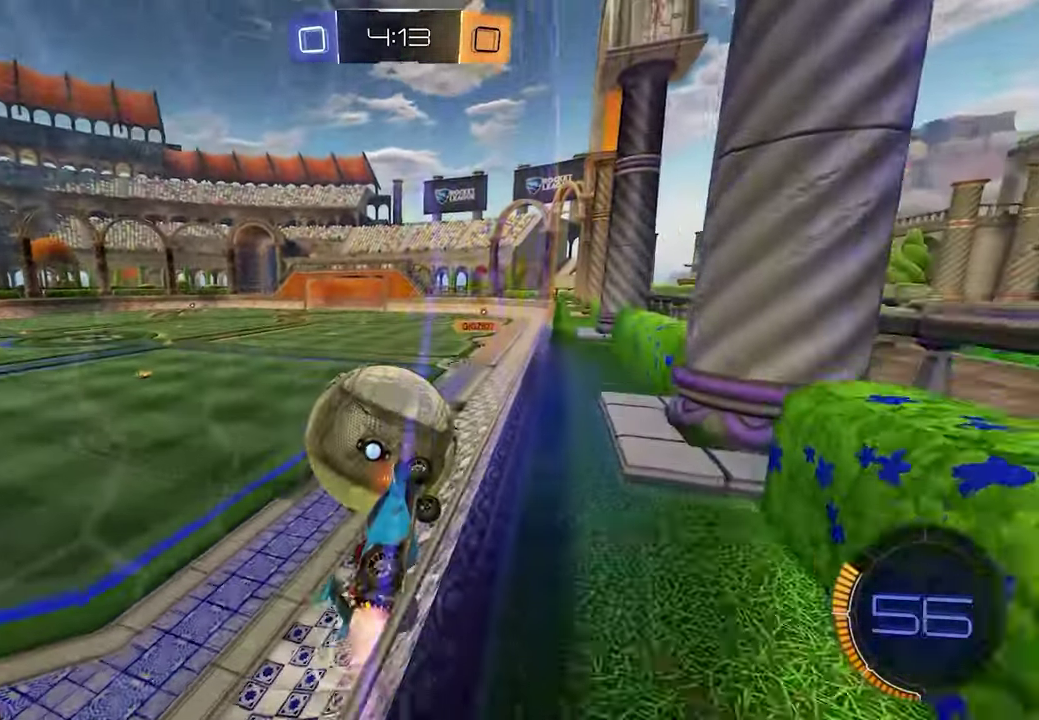
{"buttons": ["R2"], "left_stick": "down-left", "right_stick": "center"}
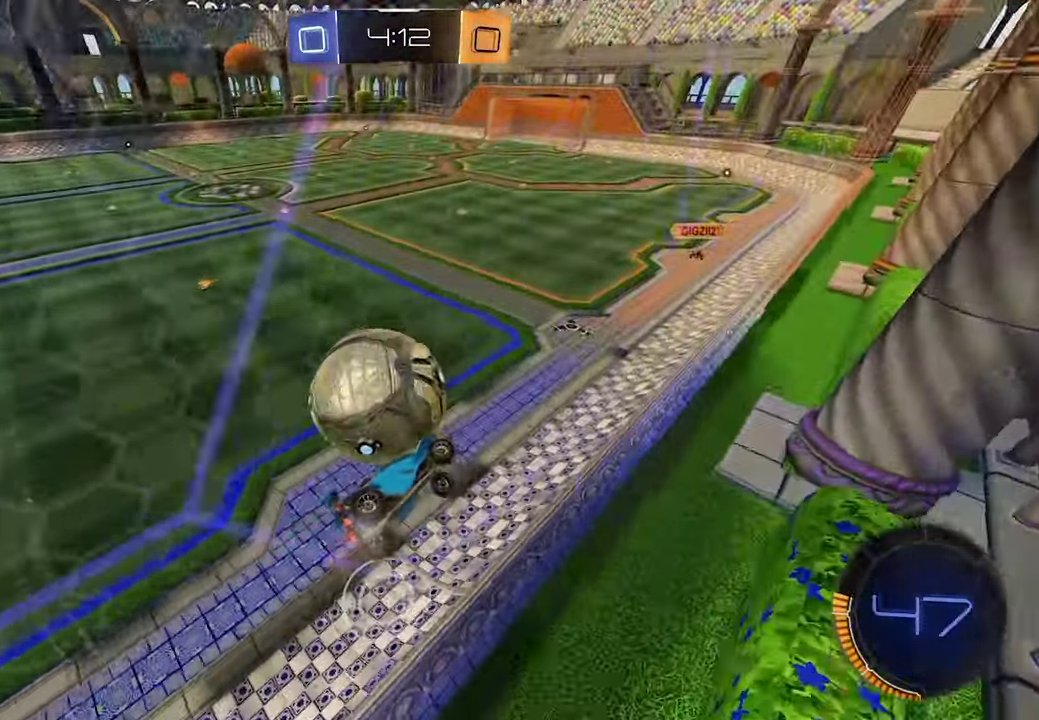
{"buttons": ["R2"], "left_stick": "center", "right_stick": "center"}
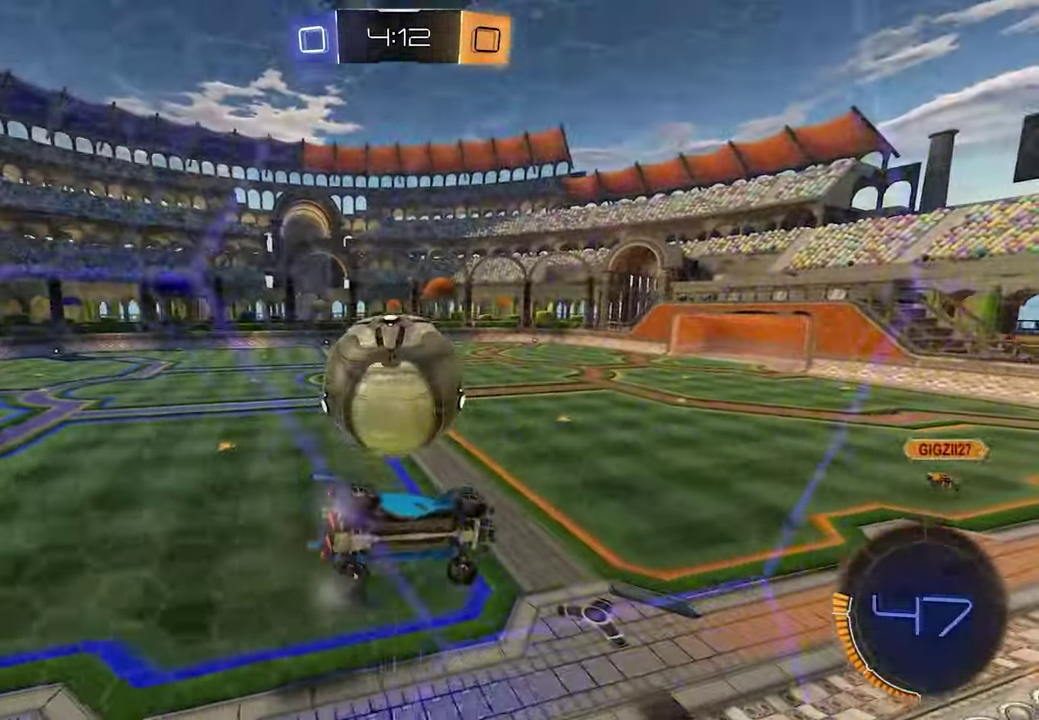
{"buttons": ["R2"], "left_stick": "center", "right_stick": "center"}
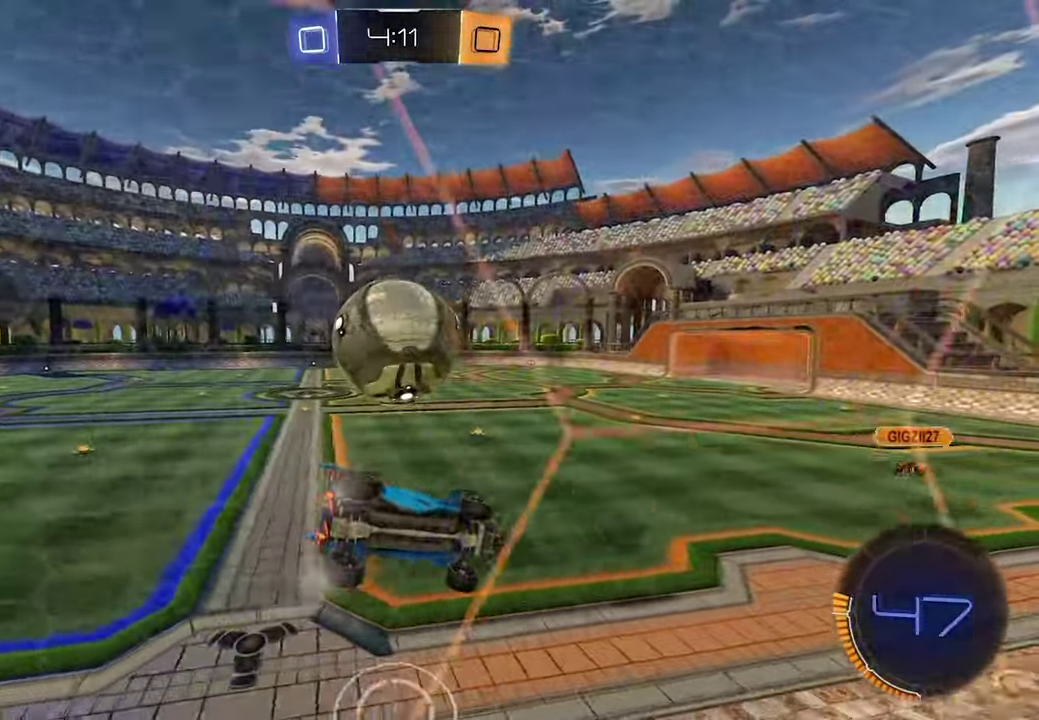
{"buttons": ["L1", "R2"], "left_stick": "center", "right_stick": "center"}
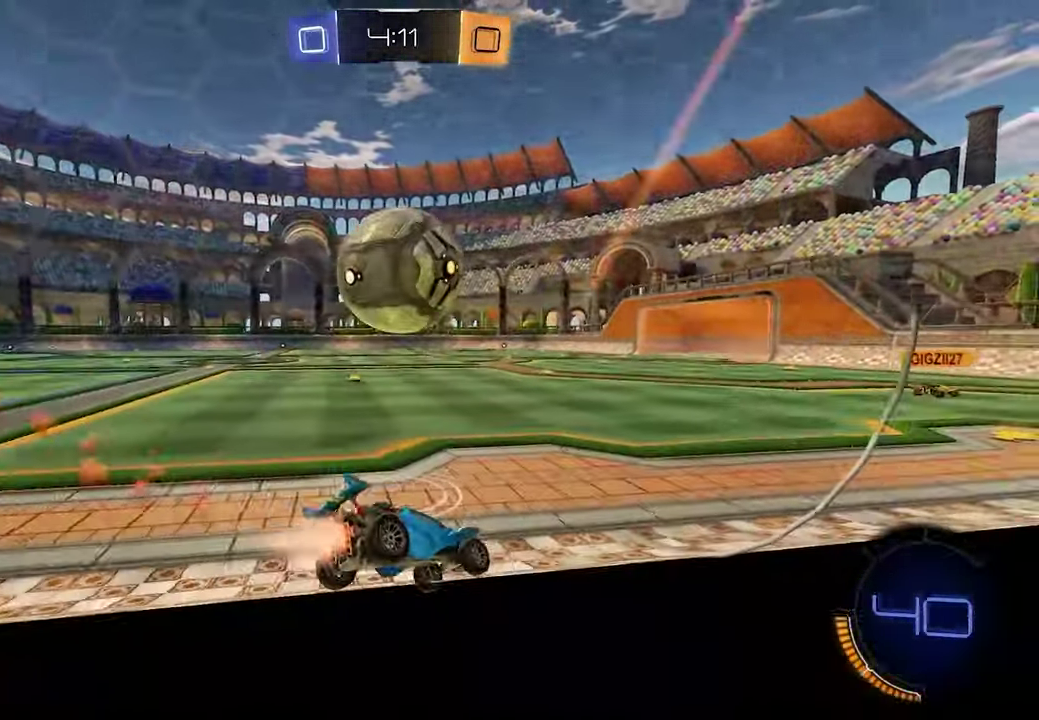
{"buttons": ["L2"], "left_stick": "center", "right_stick": "center"}
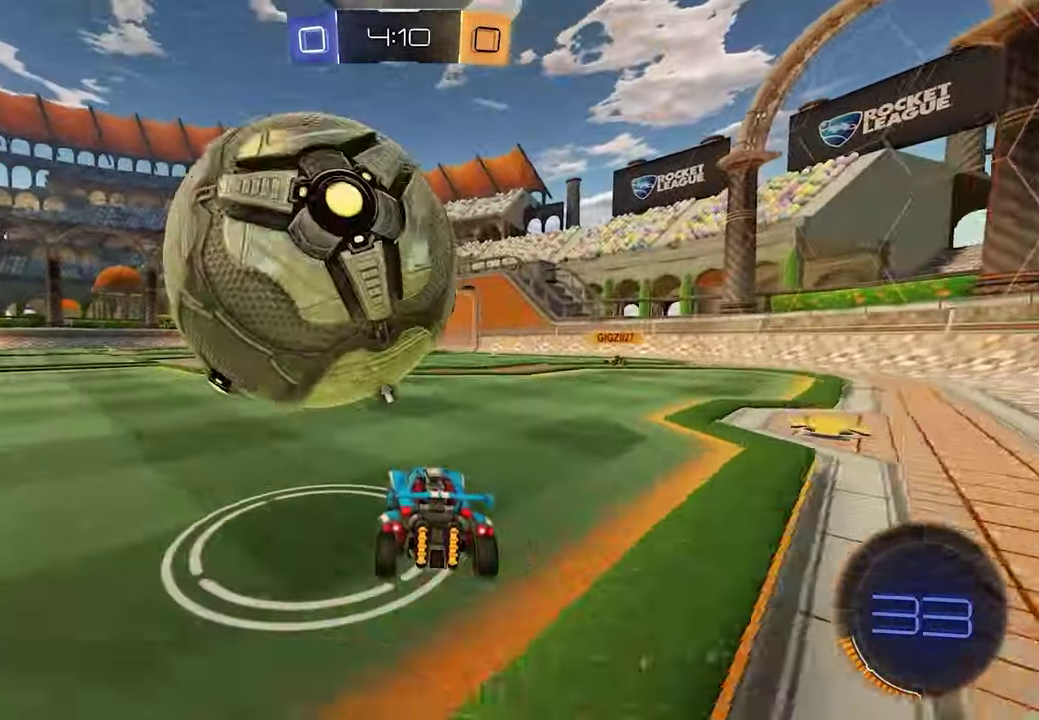
{"buttons": ["L1", "R2"], "left_stick": "center", "right_stick": "center", "events": [[67, "L2", "up"], [167, "R2", "down"], [200, "left_stick", "left"], [283, "left_stick", "center"], [417, "L1", "down"]]}
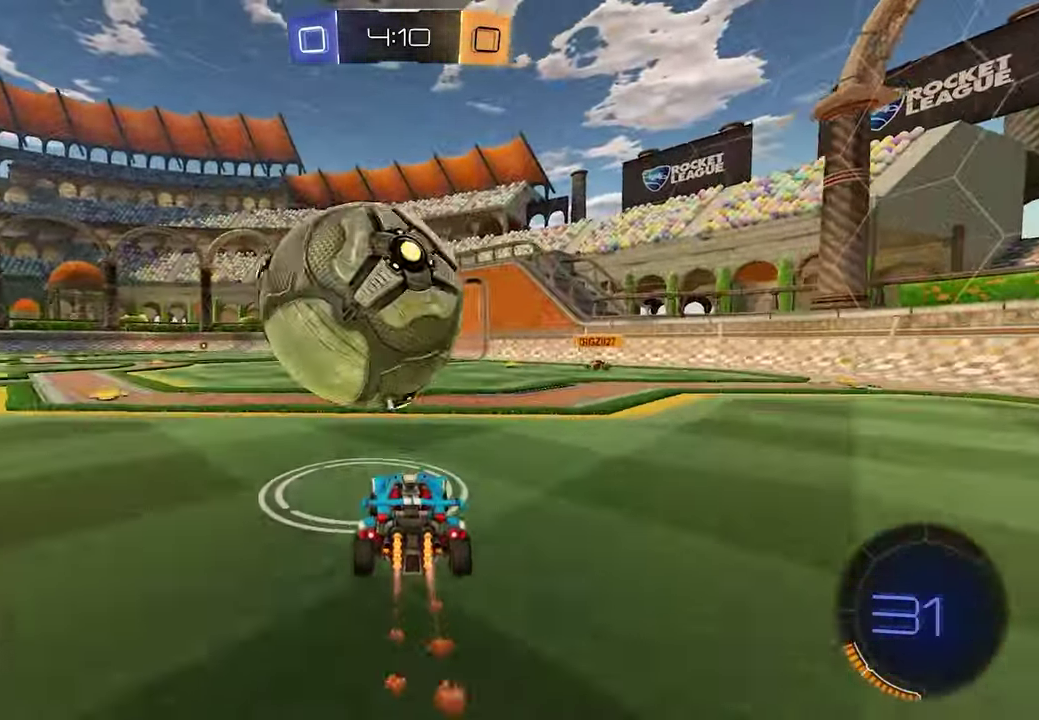
{"buttons": ["L1", "R2"], "left_stick": "center", "right_stick": "center", "events": []}
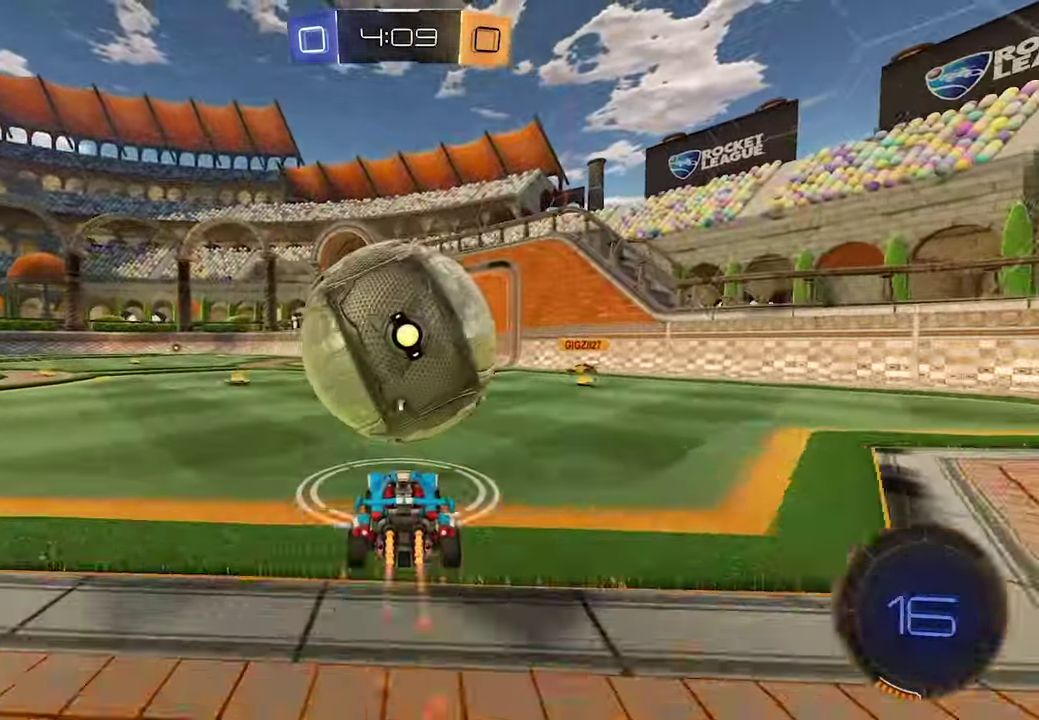
{"buttons": ["R2"], "left_stick": "down", "right_stick": "center"}
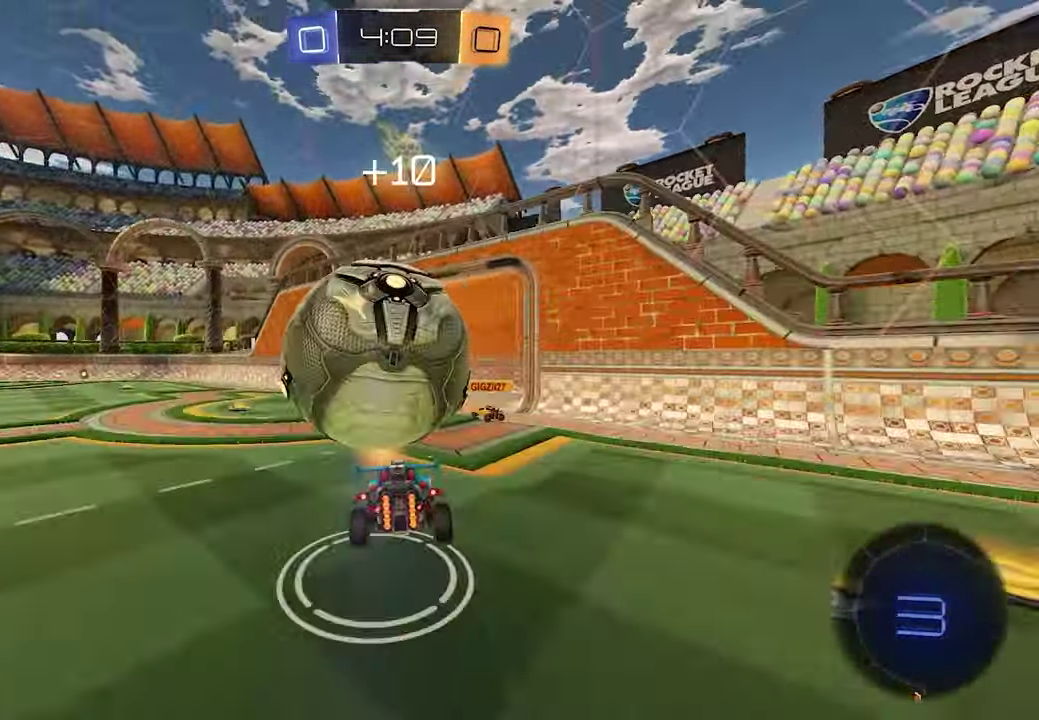
{"buttons": ["R2"], "left_stick": "up", "right_stick": "center", "events": [[217, "left_stick", "center"], [450, "left_stick", "up"]]}
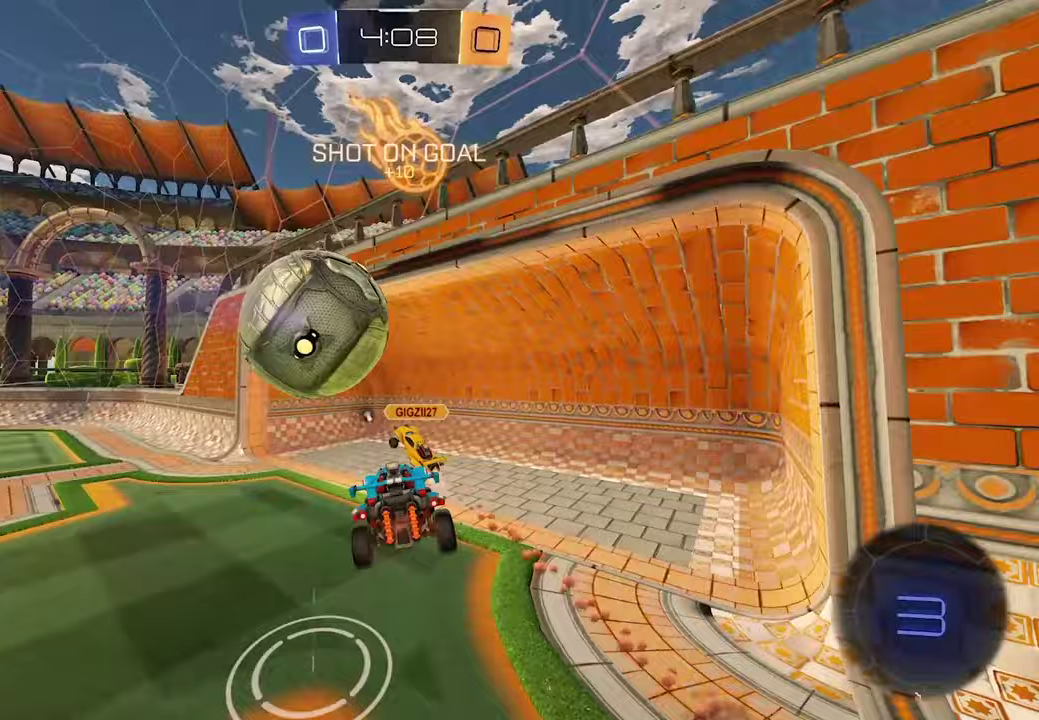
{"buttons": ["R2", "SELECT"], "left_stick": "center", "right_stick": "center", "events": [[233, "left_stick", "center"], [417, "X", "down"], [467, "SELECT", "down"], [467, "X", "up"]]}
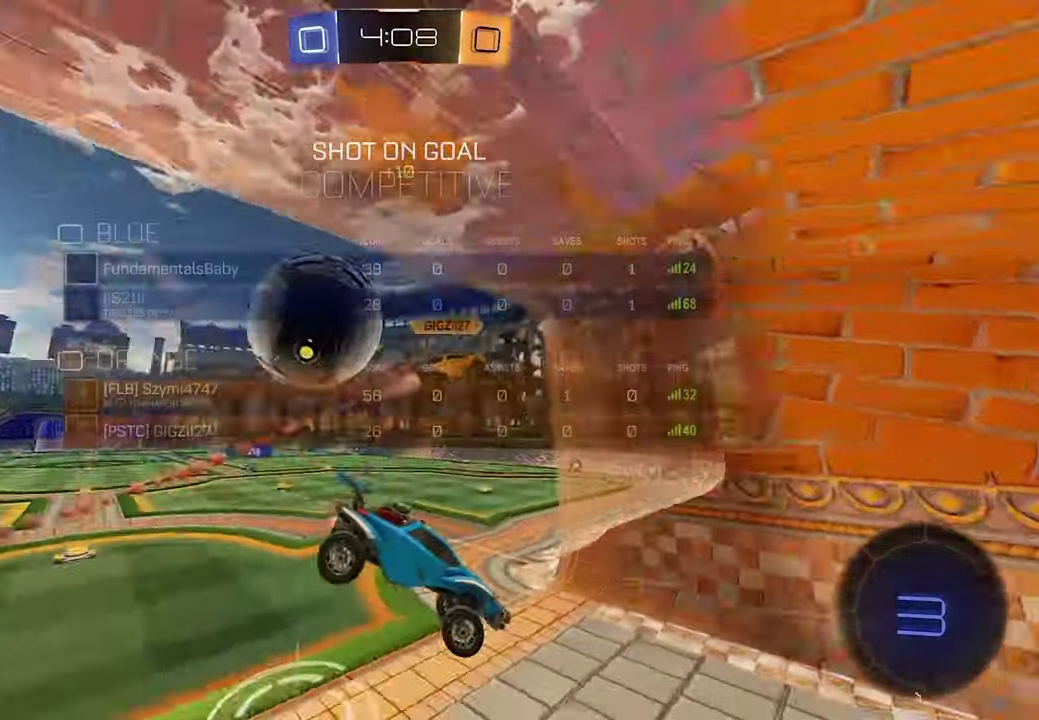
{"buttons": ["R2"], "left_stick": "left", "right_stick": "center"}
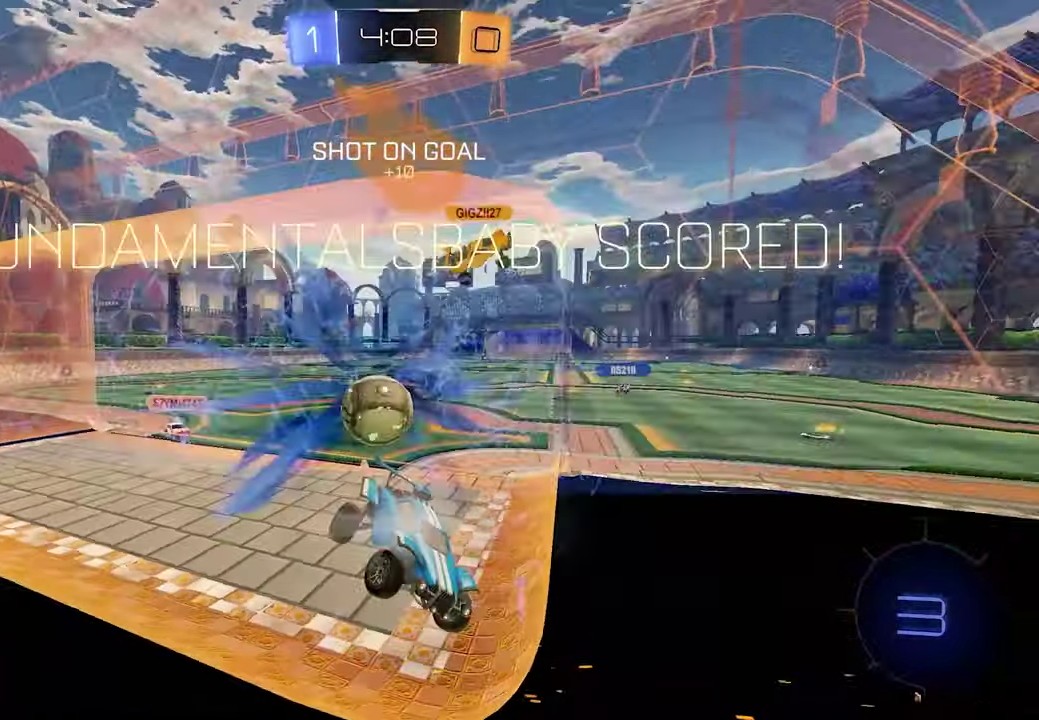
{"buttons": ["R2", "SELECT"], "left_stick": "center", "right_stick": "center"}
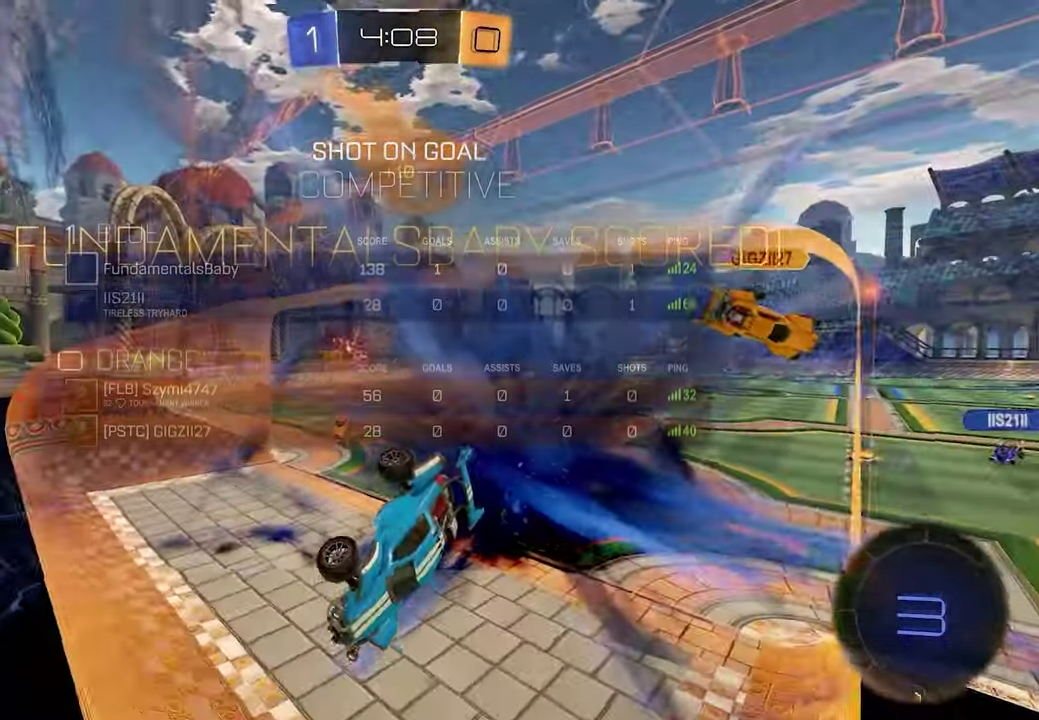
{"buttons": ["R2"], "left_stick": "up-right", "right_stick": "center", "events": [[17, "SELECT", "up"], [233, "left_stick", "right"], [367, "left_stick", "up-right"]]}
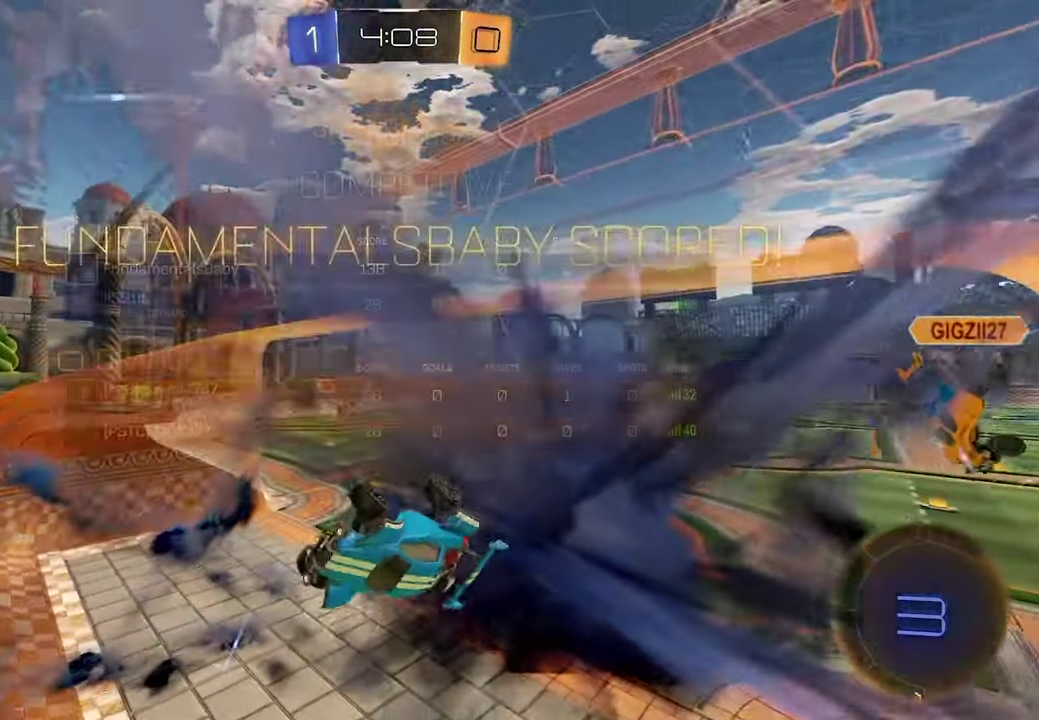
{"buttons": ["L1", "R2"], "left_stick": "down-left", "right_stick": "center"}
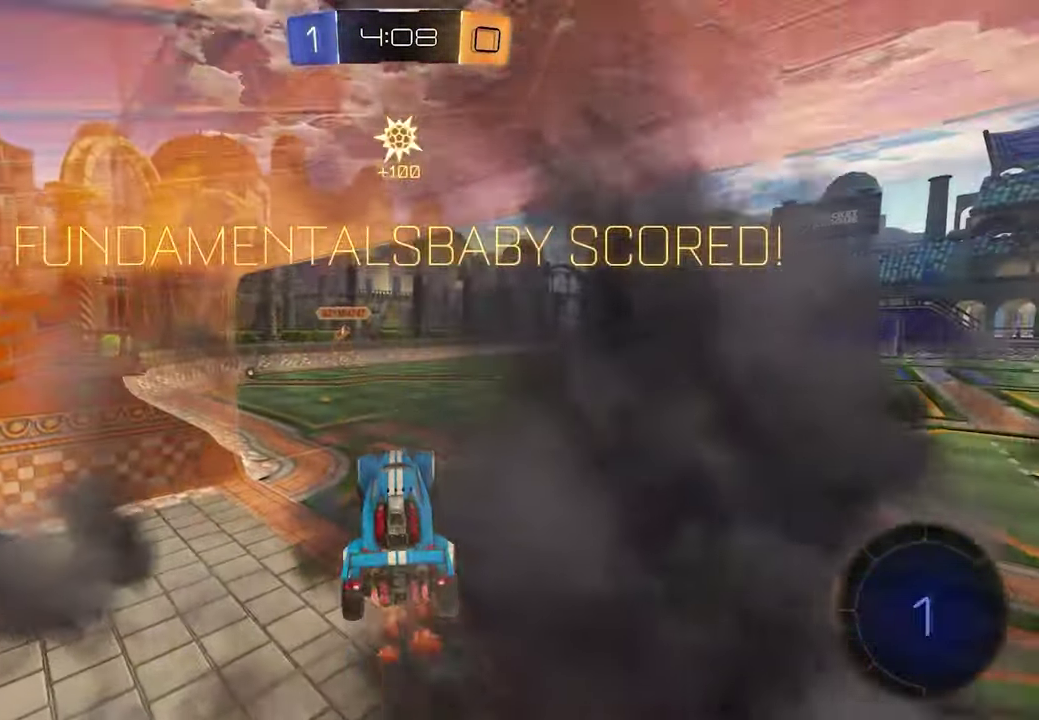
{"buttons": ["R2"], "left_stick": "center", "right_stick": "center", "events": [[17, "left_stick", "down"], [233, "left_stick", "center"], [267, "L1", "up"]]}
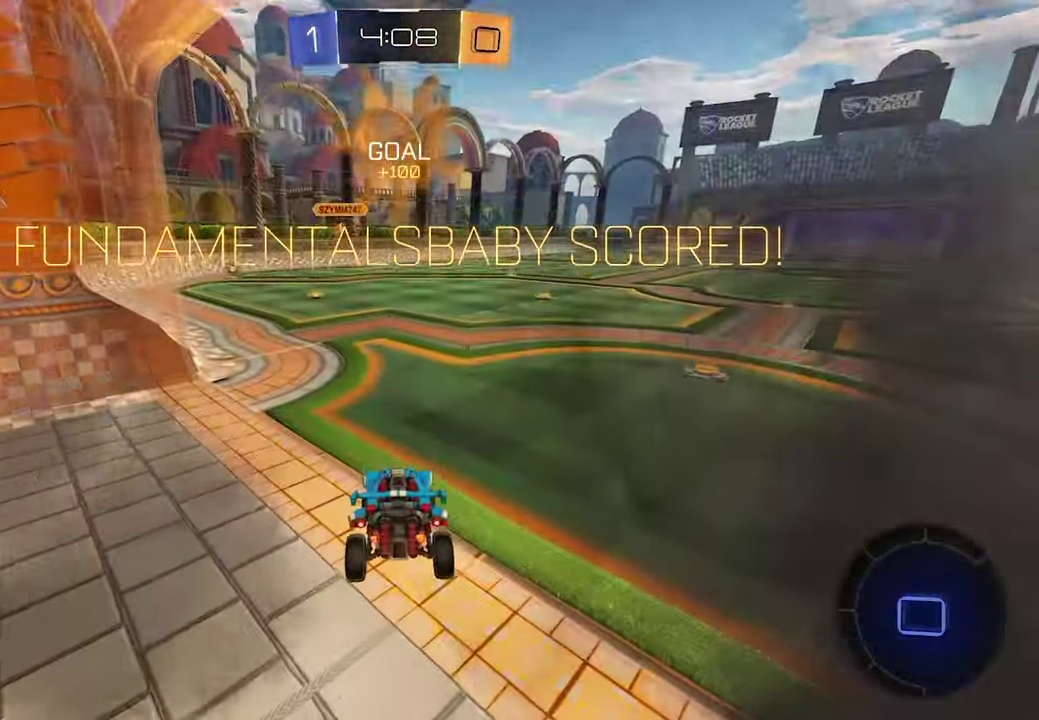
{"buttons": [], "left_stick": "center", "right_stick": "center", "events": [[17, "R2", "up"], [67, "left_stick", "right"], [250, "left_stick", "center"]]}